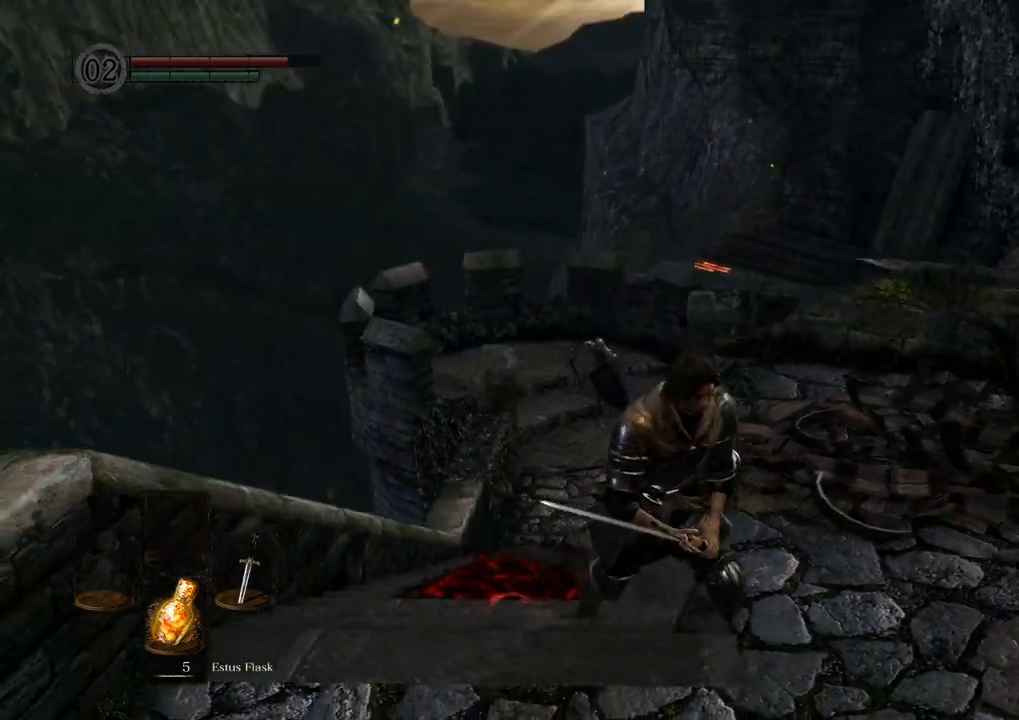
Gameplay with a controller (PlayStation layout); each line is a JSON object with the inputs held at the frame after it. "events" lists button and stick changes between this image and that frame as [ms after this image, input, new state], when the widget could be followed in between. Not read: L3 R3.
{"buttons": [], "left_stick": "down", "right_stick": "center", "events": [[167, "right_stick", "center"], [217, "left_stick", "down"]]}
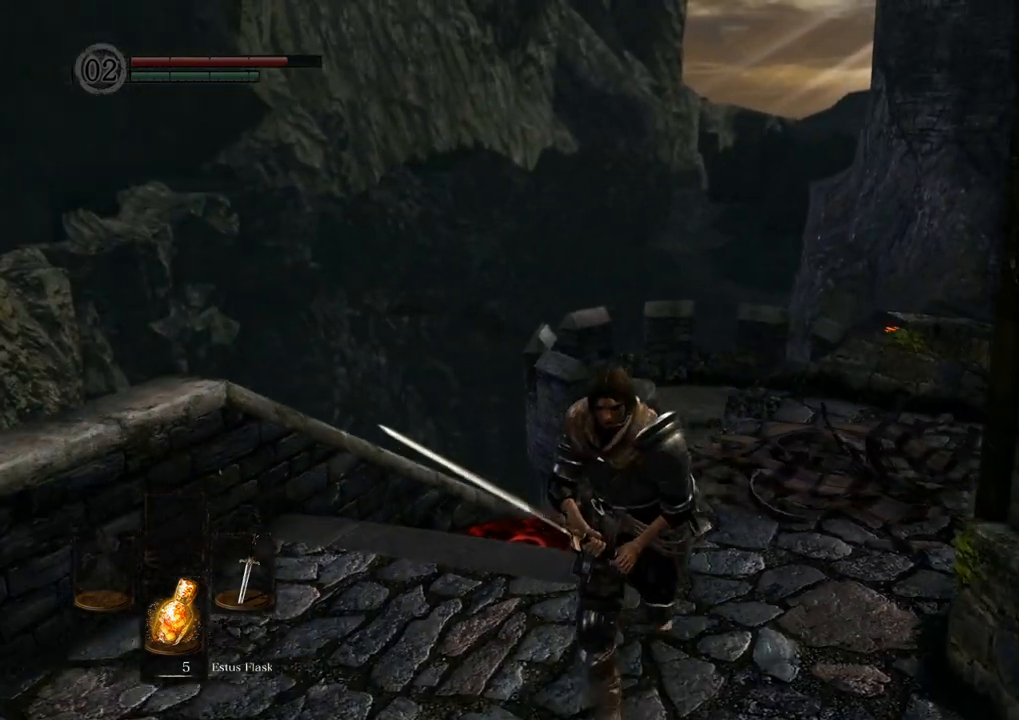
{"buttons": [], "left_stick": "down", "right_stick": "center", "events": [[117, "right_stick", "up"], [300, "right_stick", "center"]]}
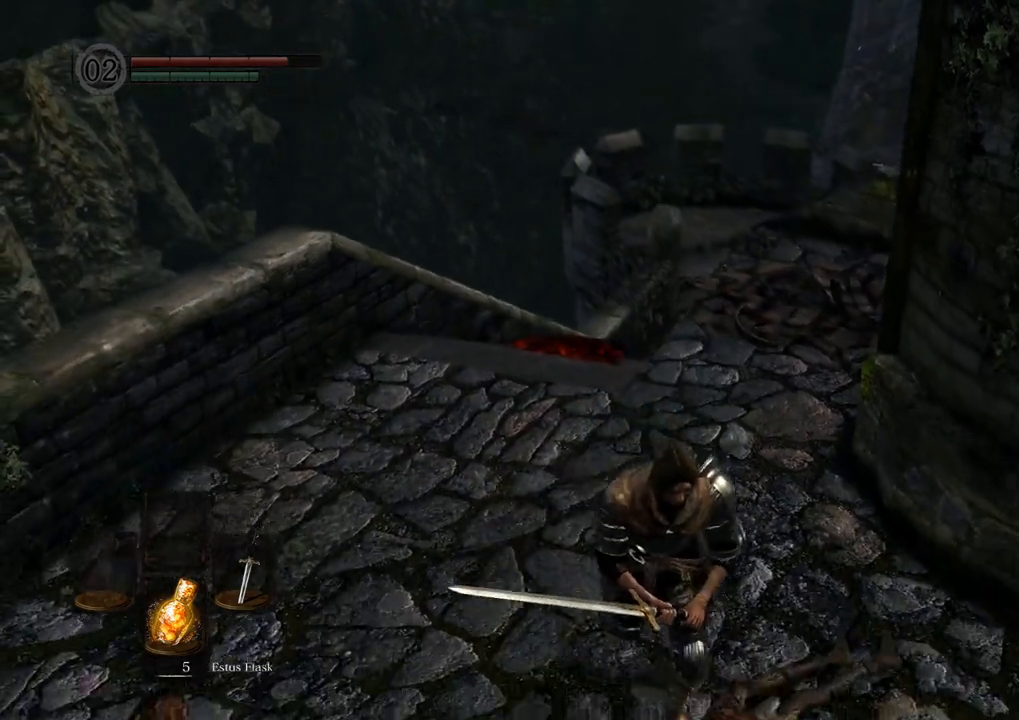
{"buttons": [], "left_stick": "down", "right_stick": "center", "events": [[150, "right_stick", "left"], [300, "right_stick", "center"]]}
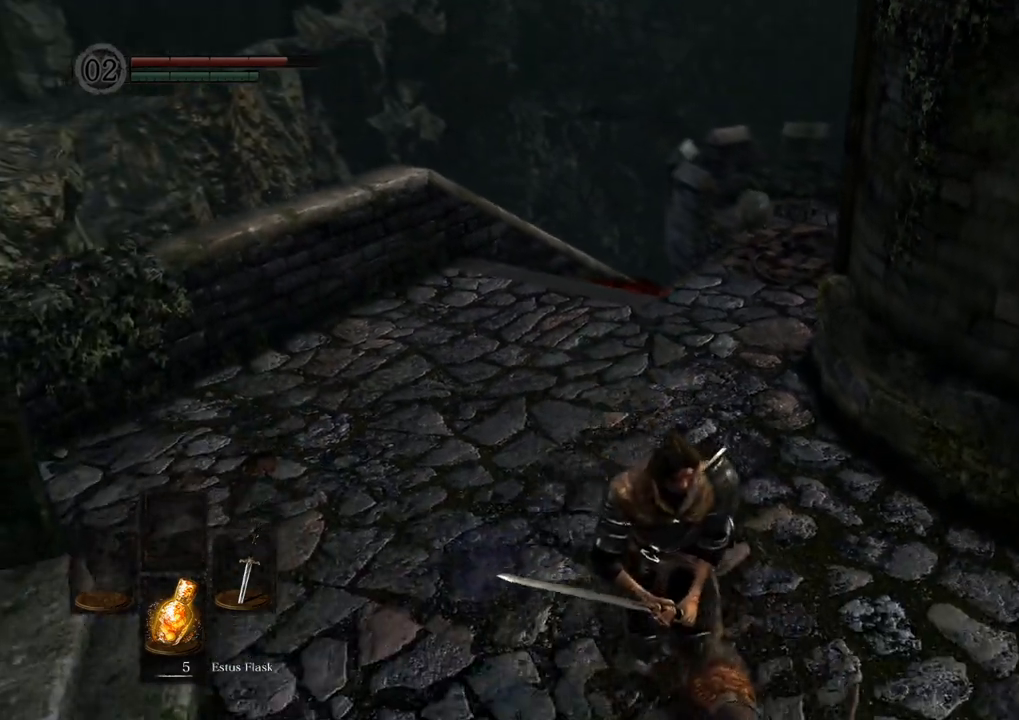
{"buttons": [], "left_stick": "up", "right_stick": "center", "events": [[83, "right_stick", "left"], [267, "right_stick", "center"], [383, "left_stick", "left"], [450, "left_stick", "up"]]}
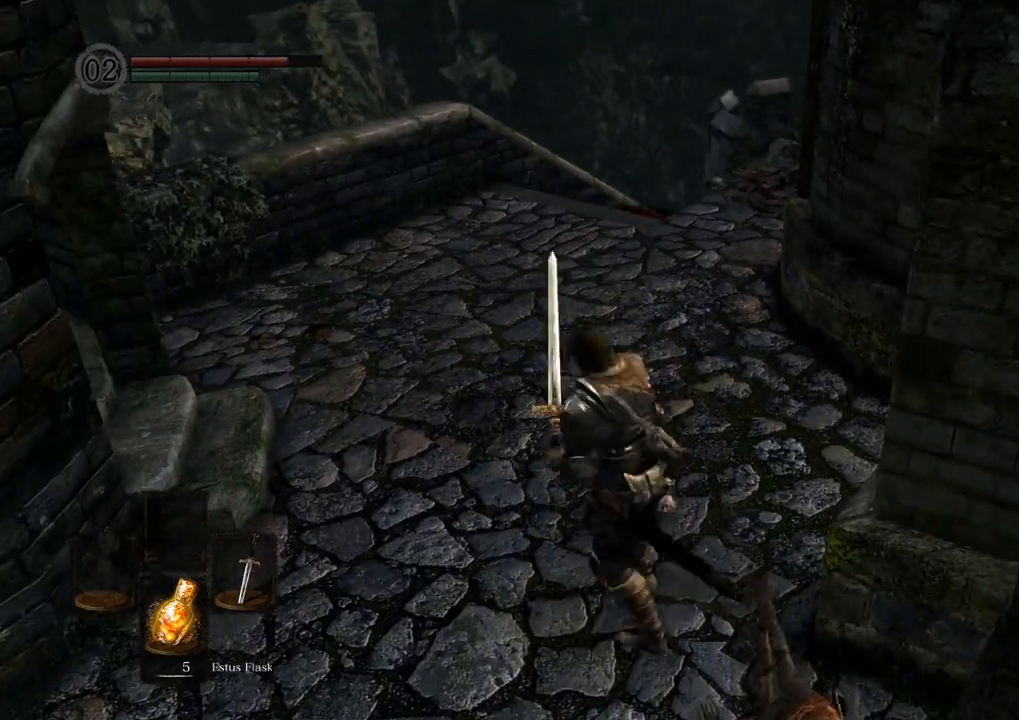
{"buttons": [], "left_stick": "center", "right_stick": "center", "events": [[17, "left_stick", "center"]]}
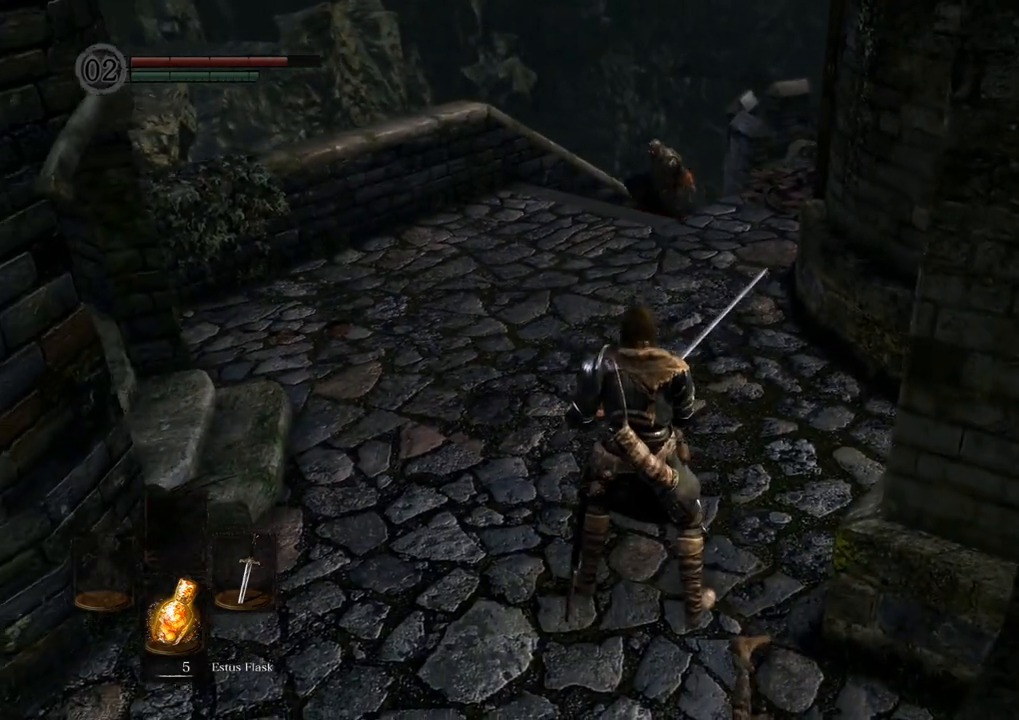
{"buttons": [], "left_stick": "center", "right_stick": "center", "events": []}
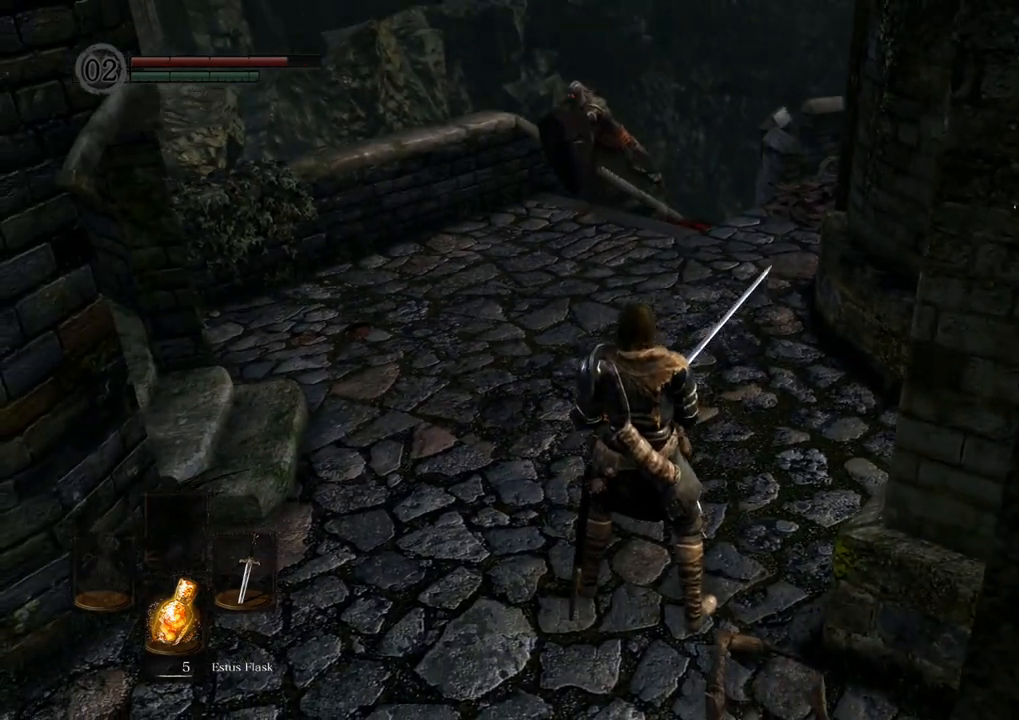
{"buttons": ["SQUARE"], "left_stick": "up", "right_stick": "center", "events": [[200, "left_stick", "up"], [467, "SQUARE", "down"]]}
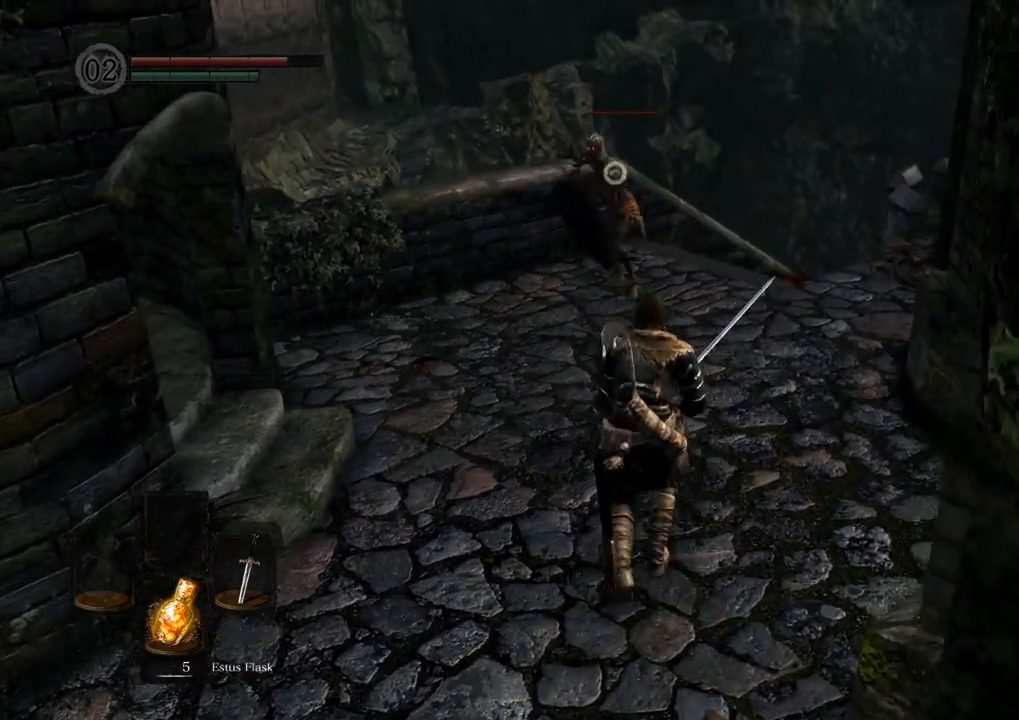
{"buttons": [], "left_stick": "center", "right_stick": "center", "events": [[33, "SQUARE", "up"], [150, "left_stick", "center"]]}
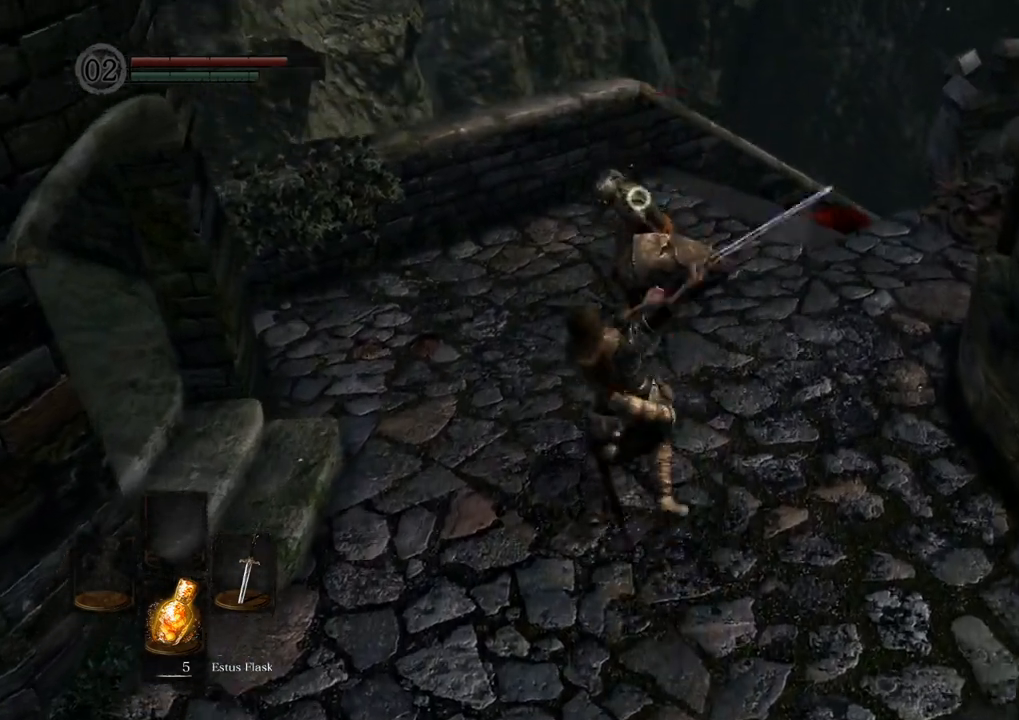
{"buttons": [], "left_stick": "center", "right_stick": "center", "events": []}
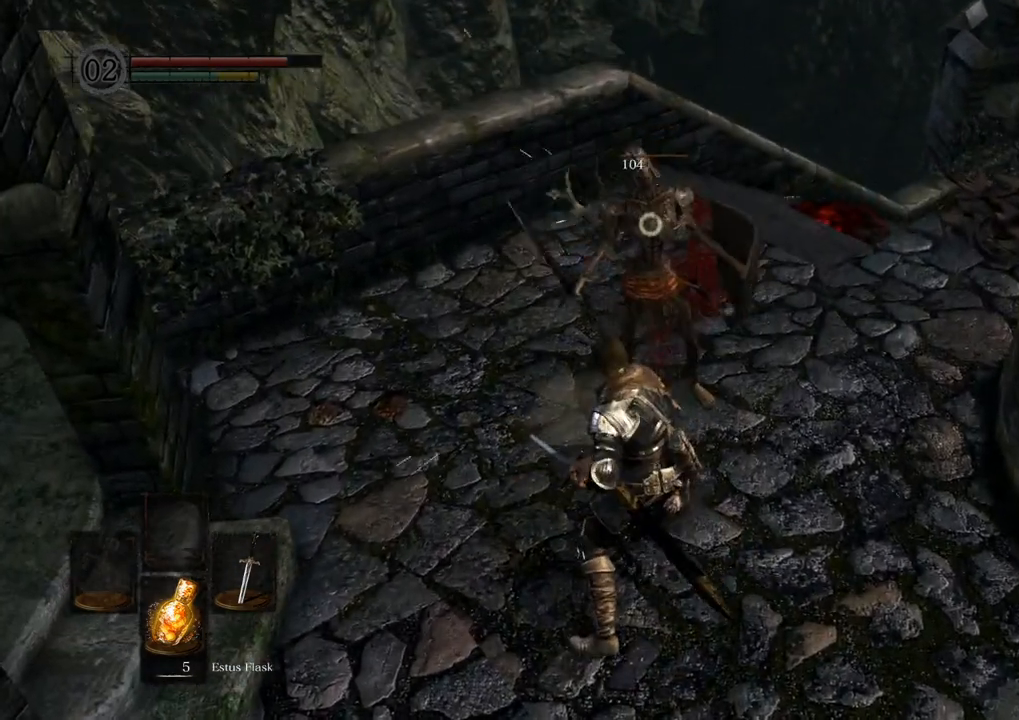
{"buttons": [], "left_stick": "up-left", "right_stick": "up-right", "events": [[250, "right_stick", "right"], [317, "left_stick", "left"], [383, "left_stick", "up-left"], [400, "right_stick", "up-right"]]}
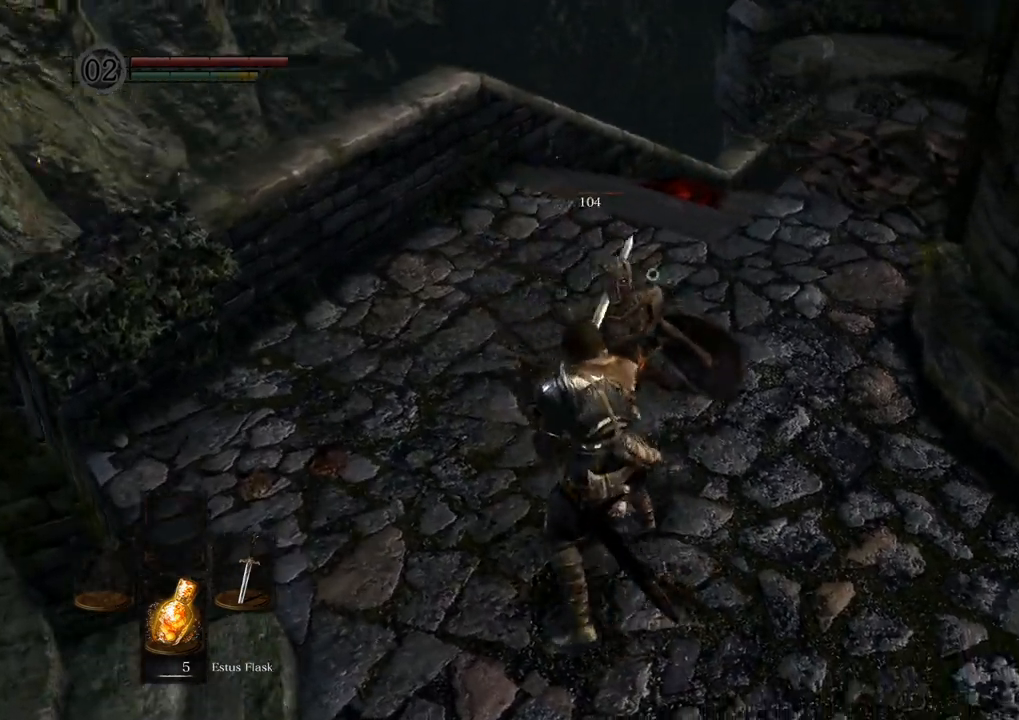
{"buttons": [], "left_stick": "up-left", "right_stick": "center", "events": [[133, "right_stick", "center"], [283, "right_stick", "up-right"], [483, "right_stick", "center"]]}
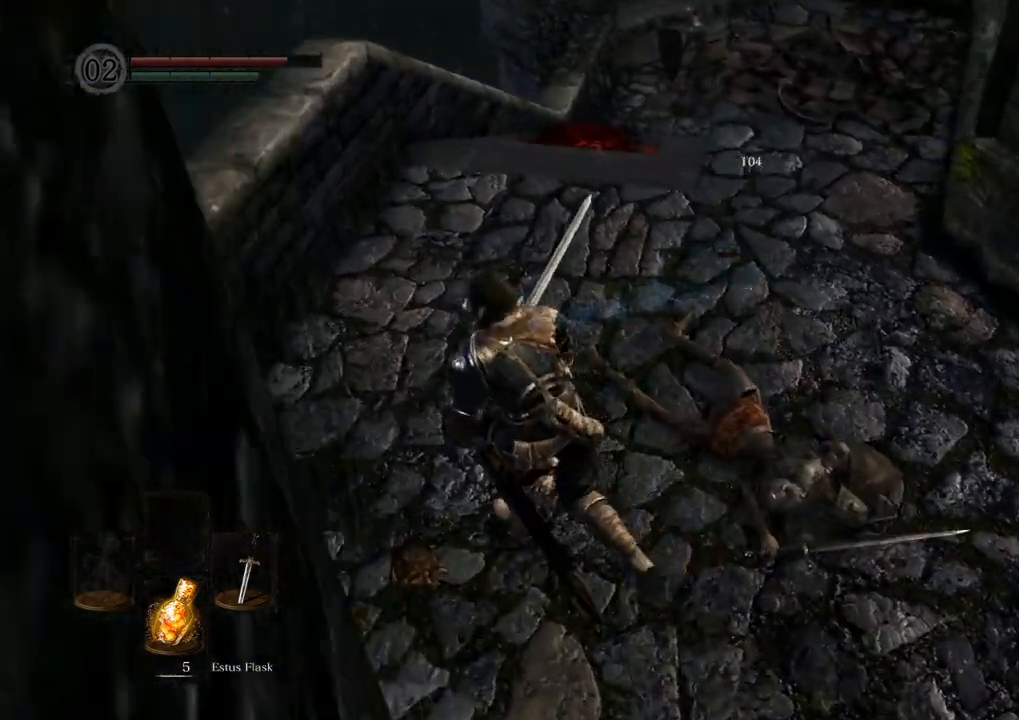
{"buttons": [], "left_stick": "up", "right_stick": "center", "events": [[183, "right_stick", "up-right"], [383, "left_stick", "up"], [383, "right_stick", "center"]]}
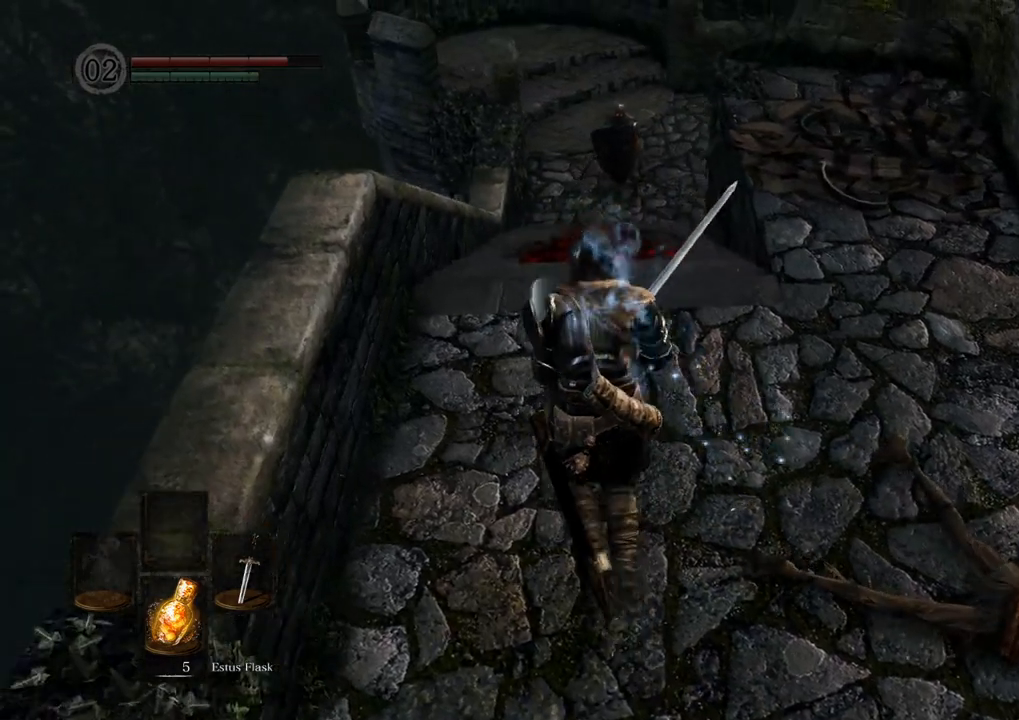
{"buttons": [], "left_stick": "up", "right_stick": "center", "events": []}
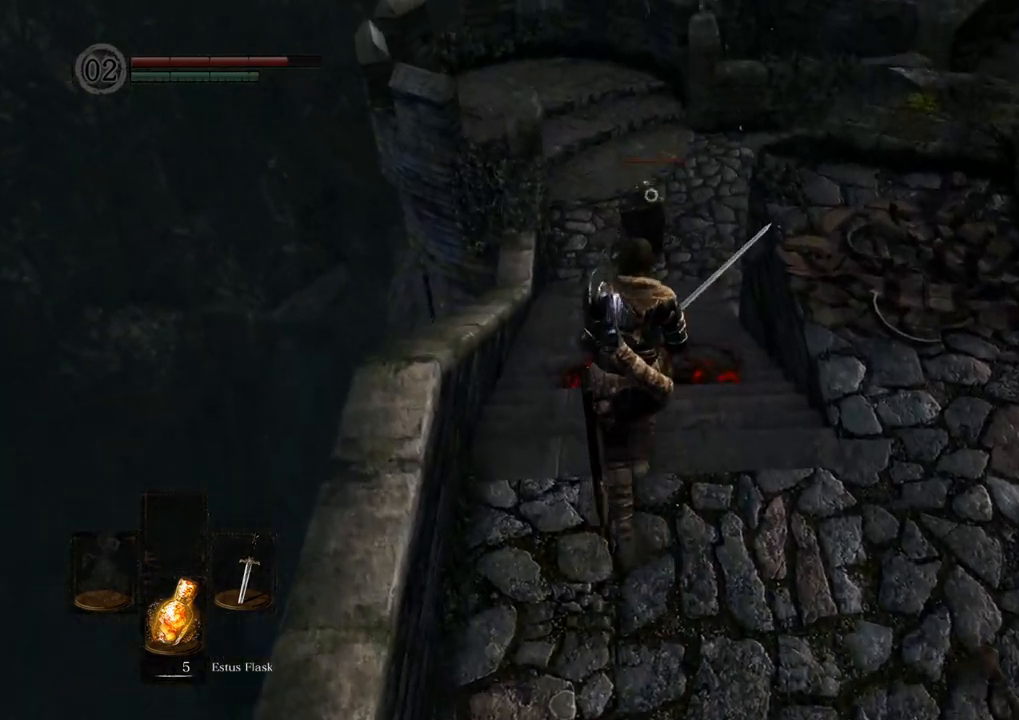
{"buttons": [], "left_stick": "up", "right_stick": "center", "events": []}
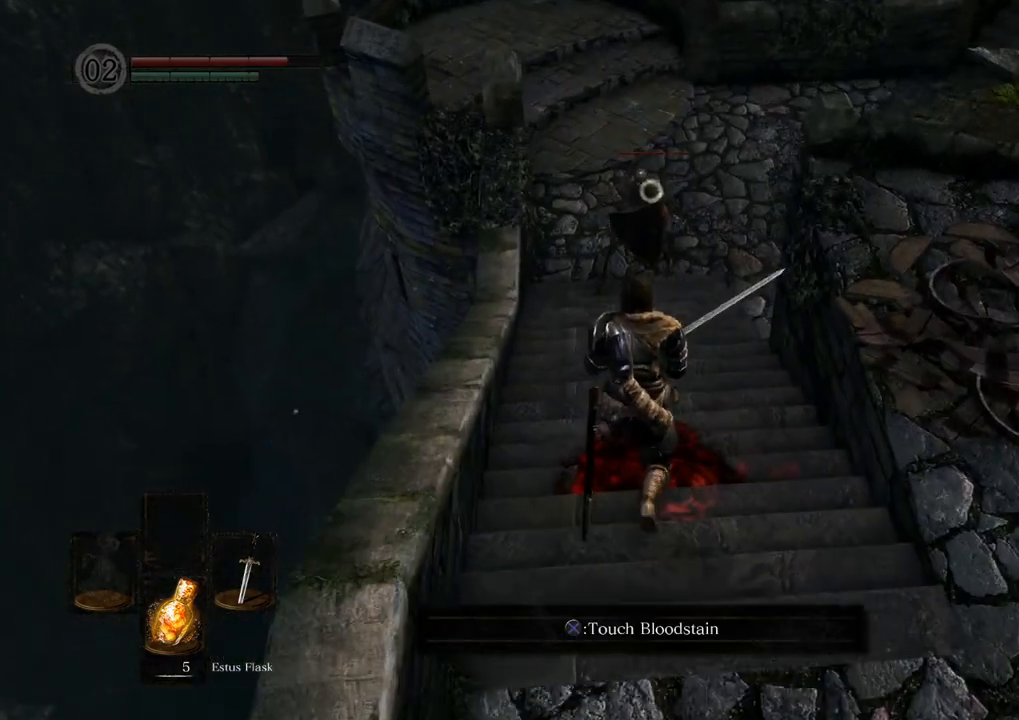
{"buttons": [], "left_stick": "center", "right_stick": "center", "events": [[450, "SQUARE", "down"], [483, "left_stick", "center"], [500, "SQUARE", "up"]]}
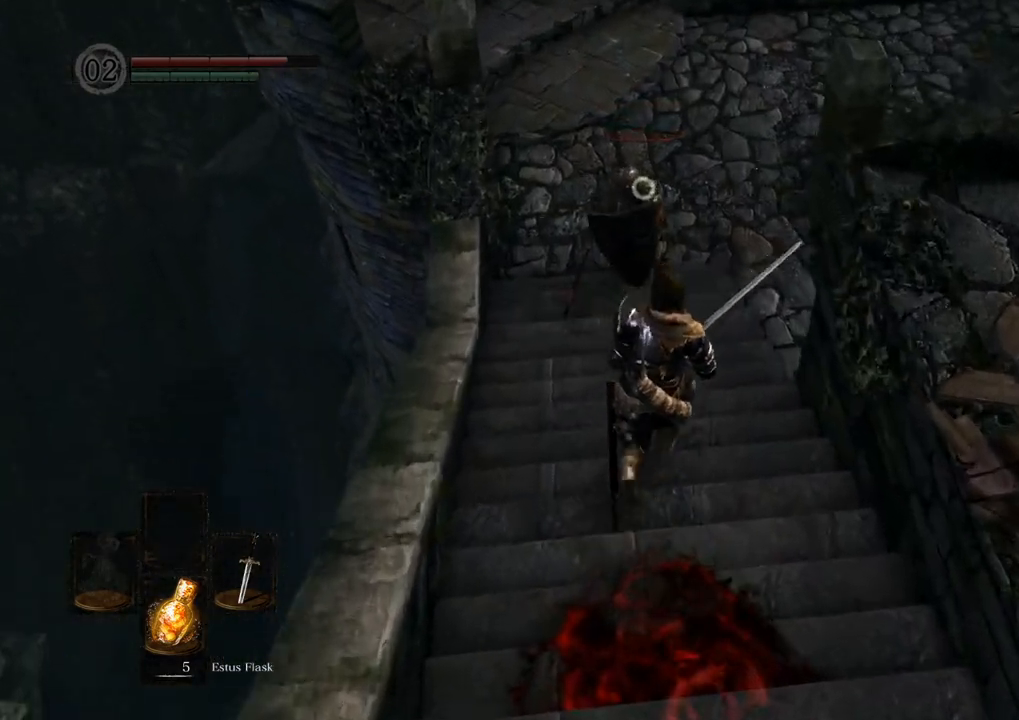
{"buttons": [], "left_stick": "center", "right_stick": "center", "events": []}
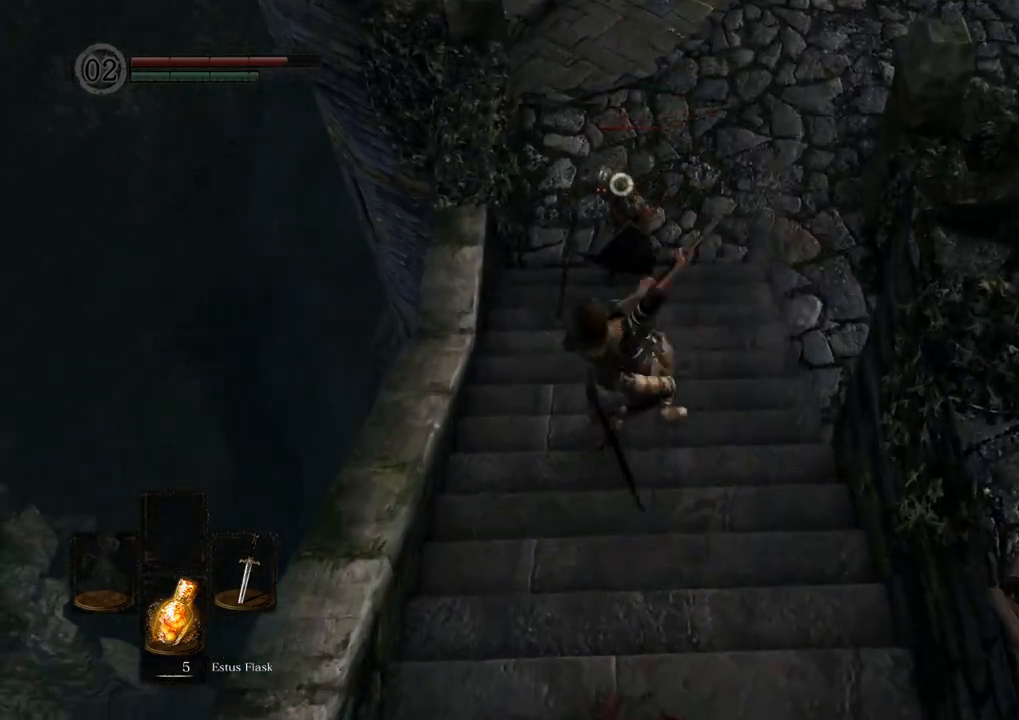
{"buttons": [], "left_stick": "center", "right_stick": "center", "events": [[267, "SQUARE", "down"], [367, "SQUARE", "up"]]}
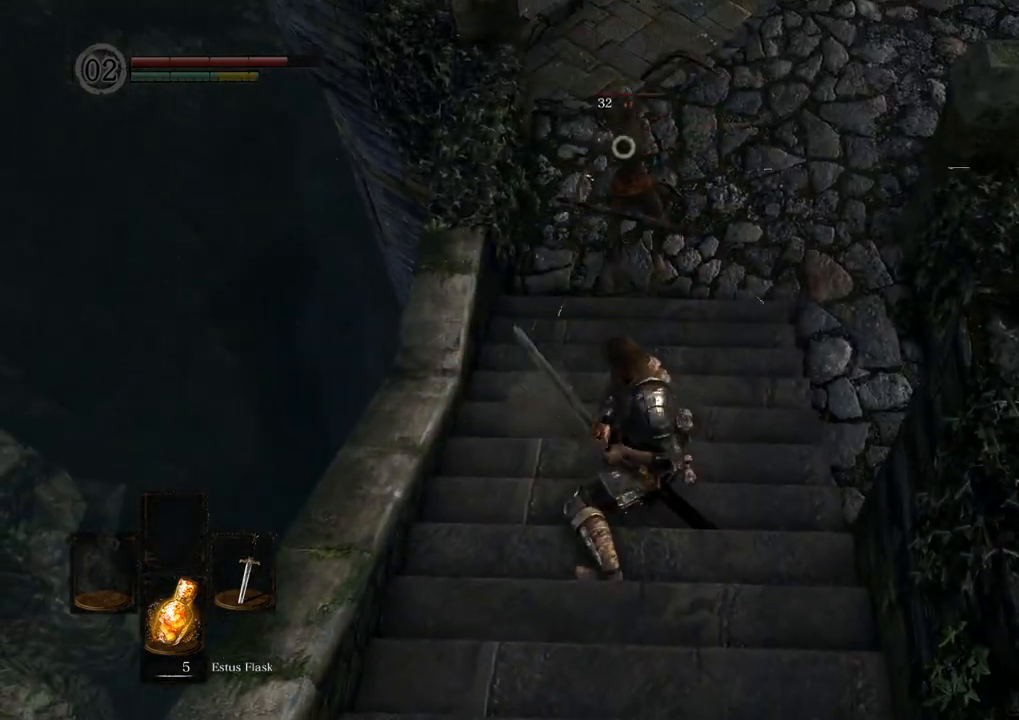
{"buttons": [], "left_stick": "center", "right_stick": "center", "events": []}
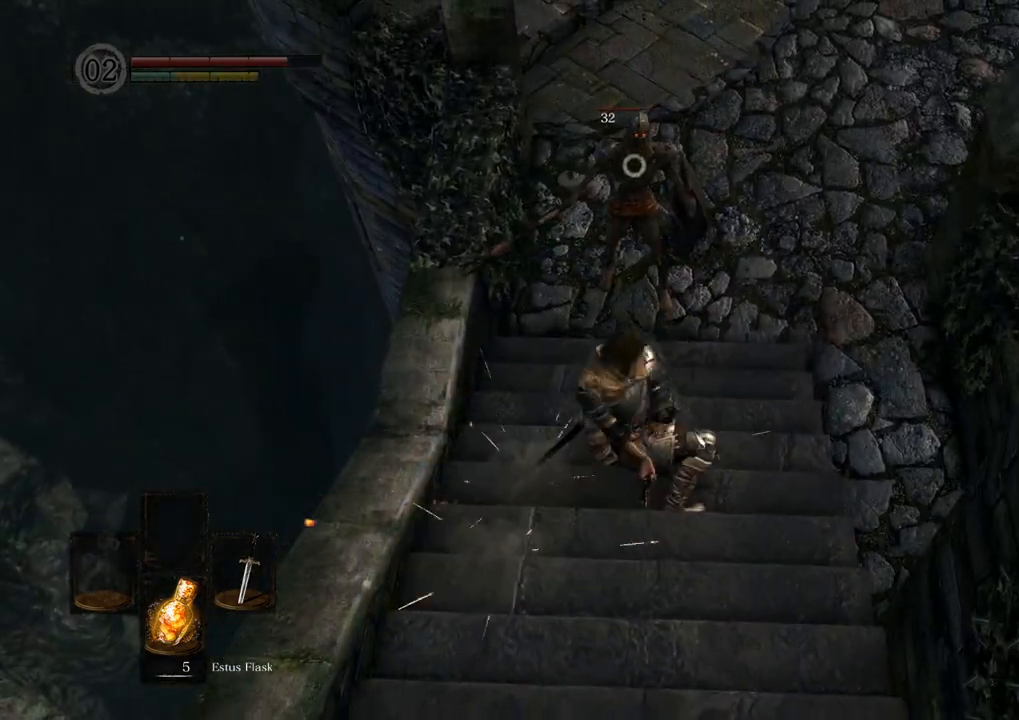
{"buttons": [], "left_stick": "center", "right_stick": "center", "events": [[217, "SQUARE", "down"], [300, "SQUARE", "up"]]}
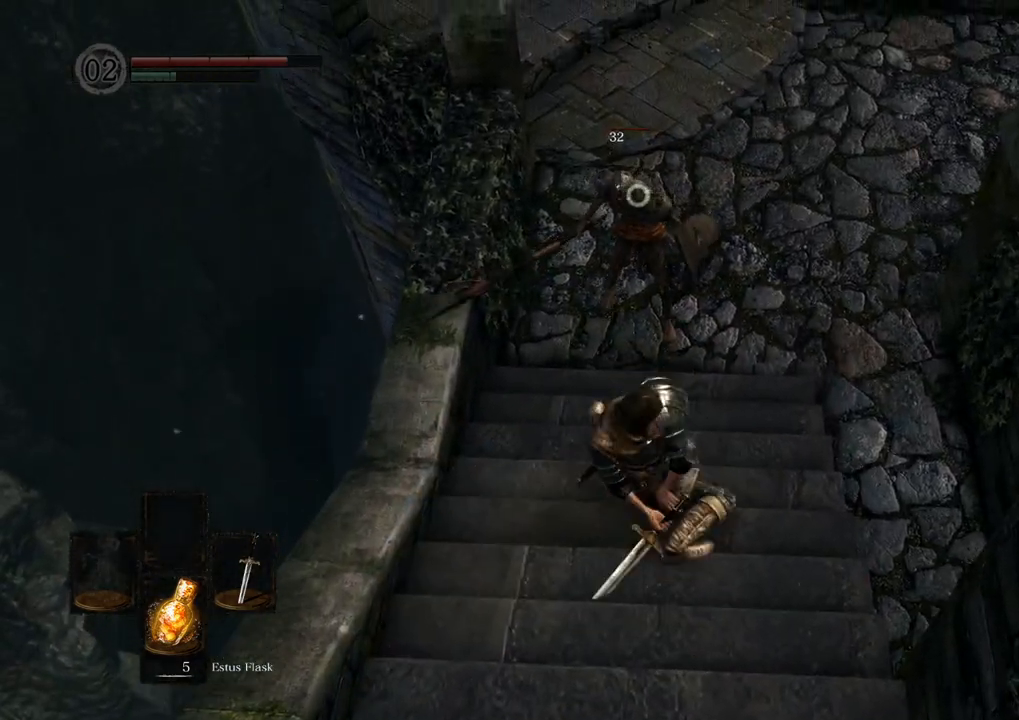
{"buttons": [], "left_stick": "center", "right_stick": "center", "events": []}
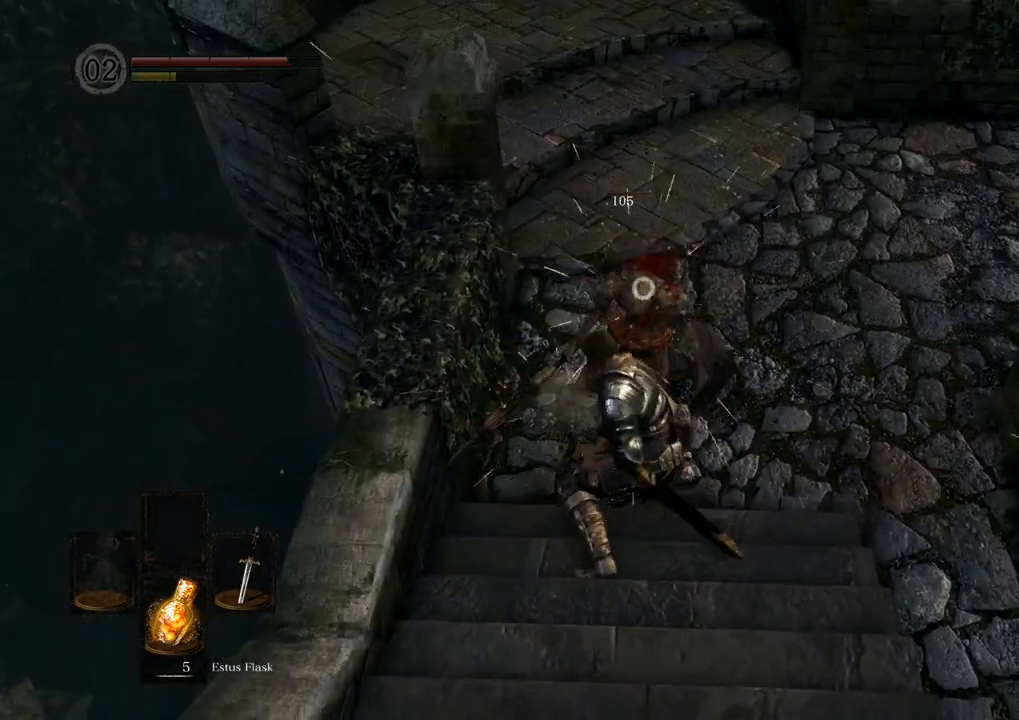
{"buttons": [], "left_stick": "center", "right_stick": "center", "events": []}
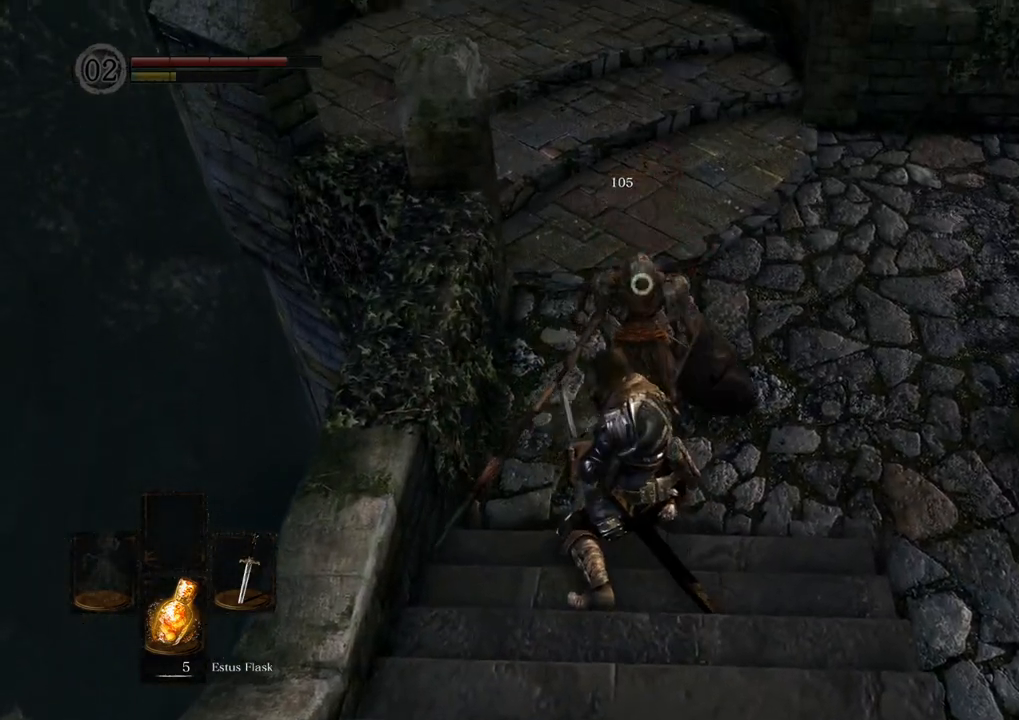
{"buttons": [], "left_stick": "up", "right_stick": "right", "events": [[183, "right_stick", "right"], [233, "left_stick", "up"]]}
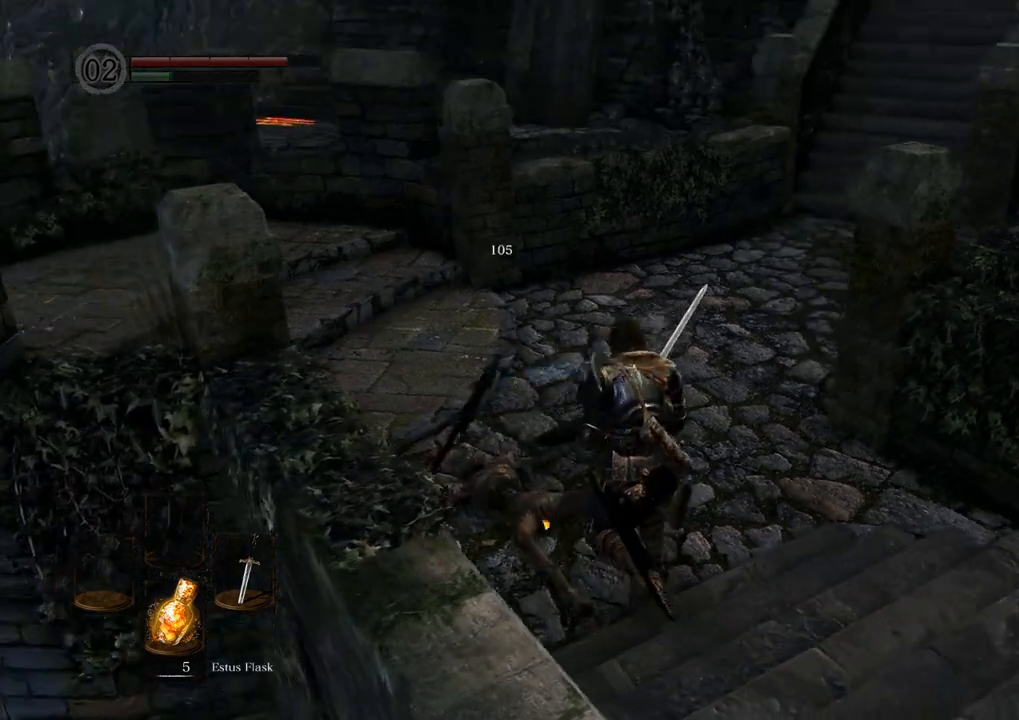
{"buttons": [], "left_stick": "center", "right_stick": "center", "events": [[117, "right_stick", "center"], [183, "left_stick", "center"]]}
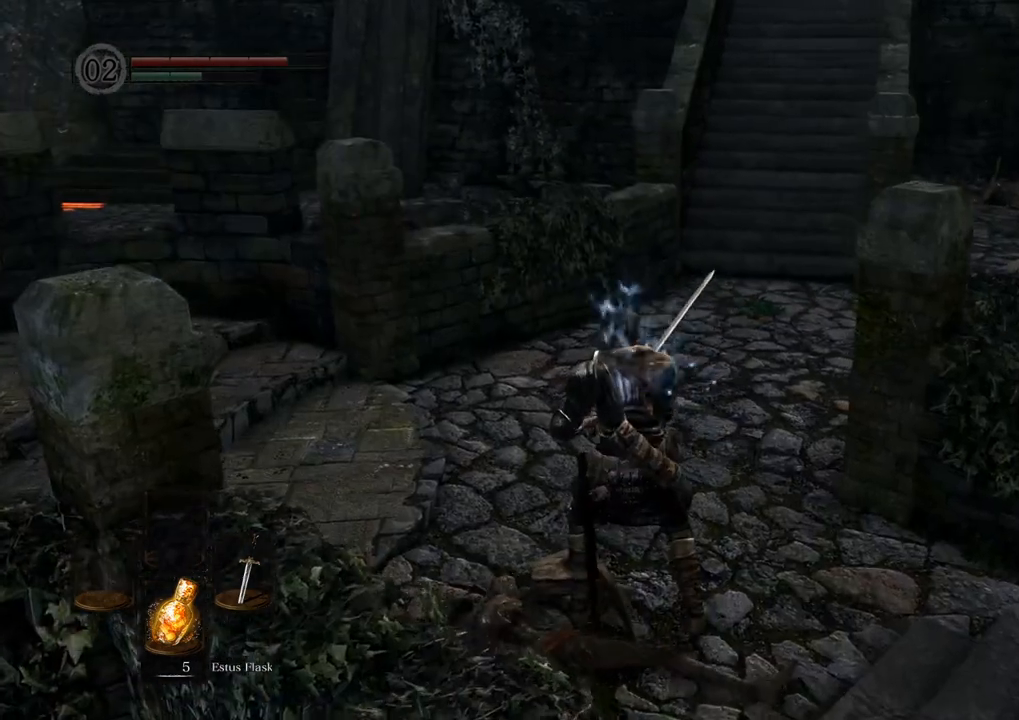
{"buttons": [], "left_stick": "up", "right_stick": "down-right", "events": [[150, "left_stick", "up"], [300, "right_stick", "down-right"]]}
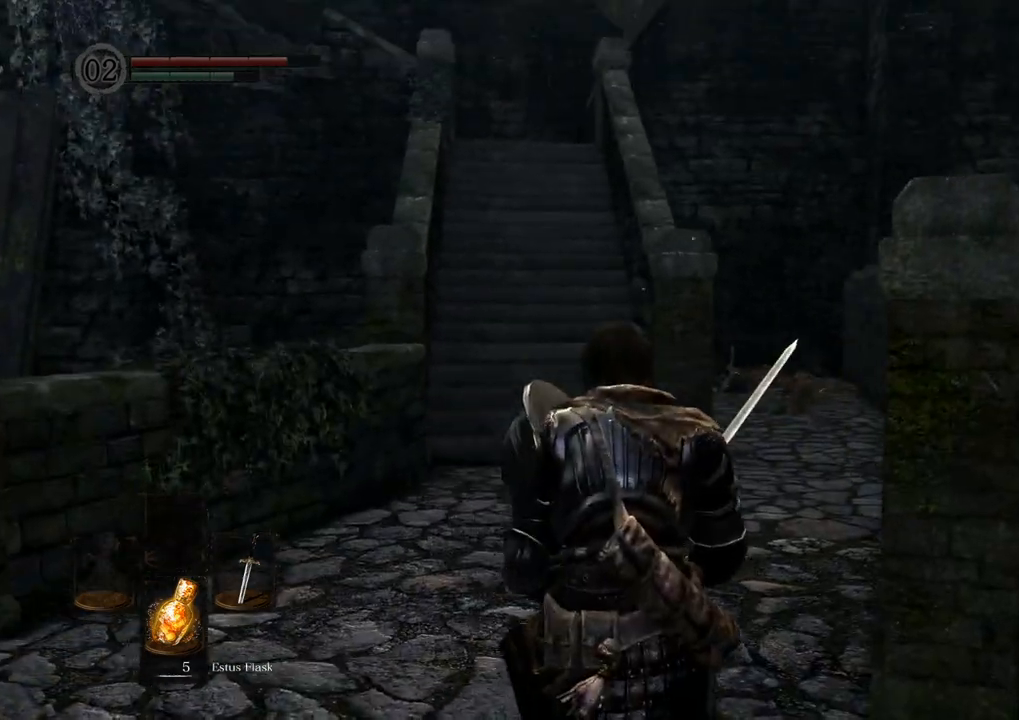
{"buttons": [], "left_stick": "center", "right_stick": "center", "events": [[33, "right_stick", "center"], [50, "left_stick", "center"]]}
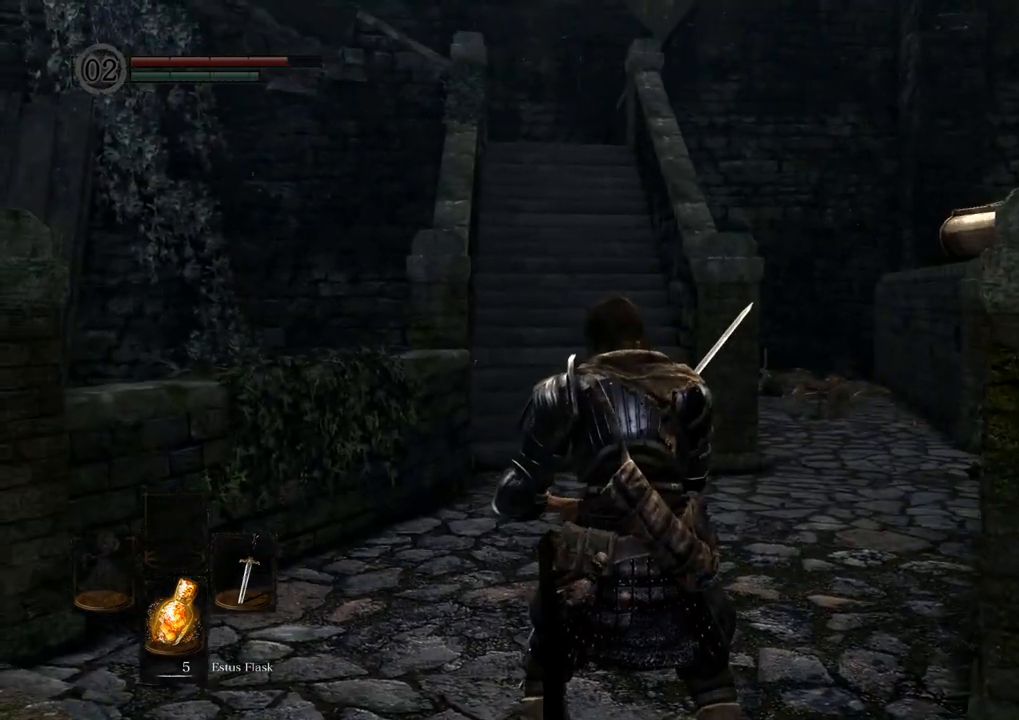
{"buttons": [], "left_stick": "up", "right_stick": "left", "events": [[400, "left_stick", "up"], [467, "right_stick", "left"]]}
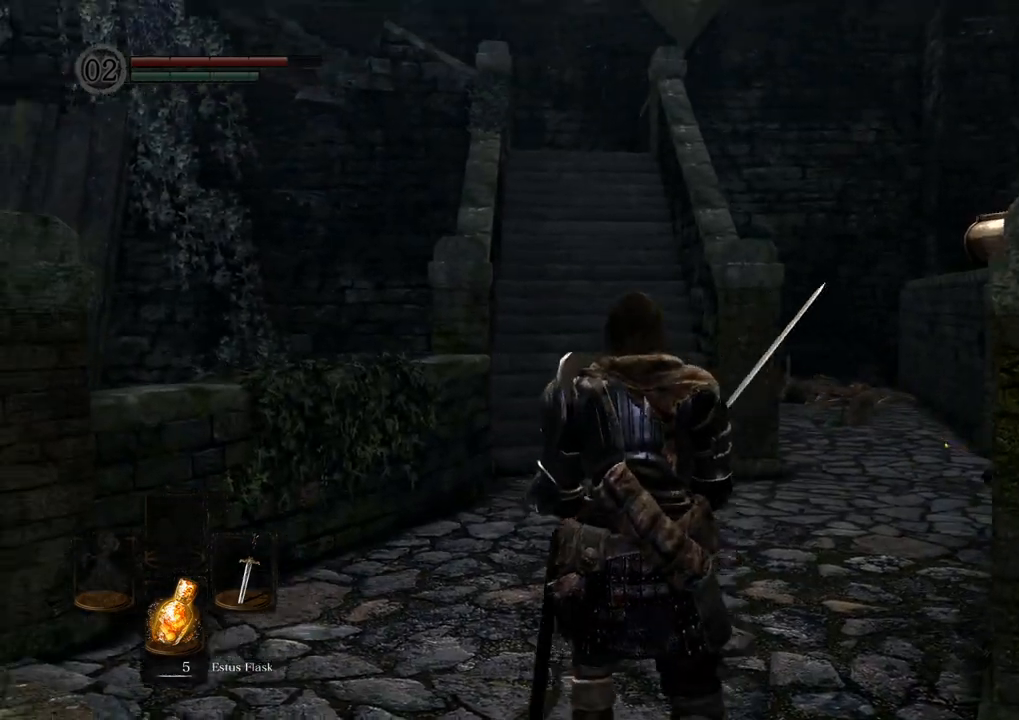
{"buttons": [], "left_stick": "center", "right_stick": "center", "events": [[267, "right_stick", "center"], [350, "left_stick", "center"]]}
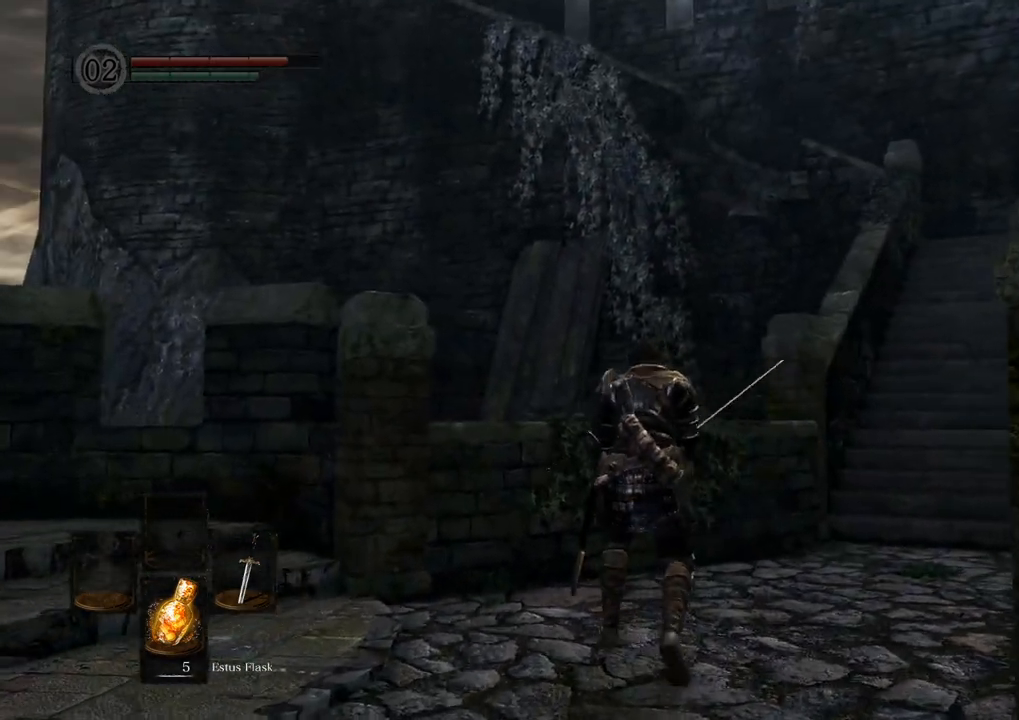
{"buttons": [], "left_stick": "center", "right_stick": "down-left", "events": [[367, "right_stick", "down-left"]]}